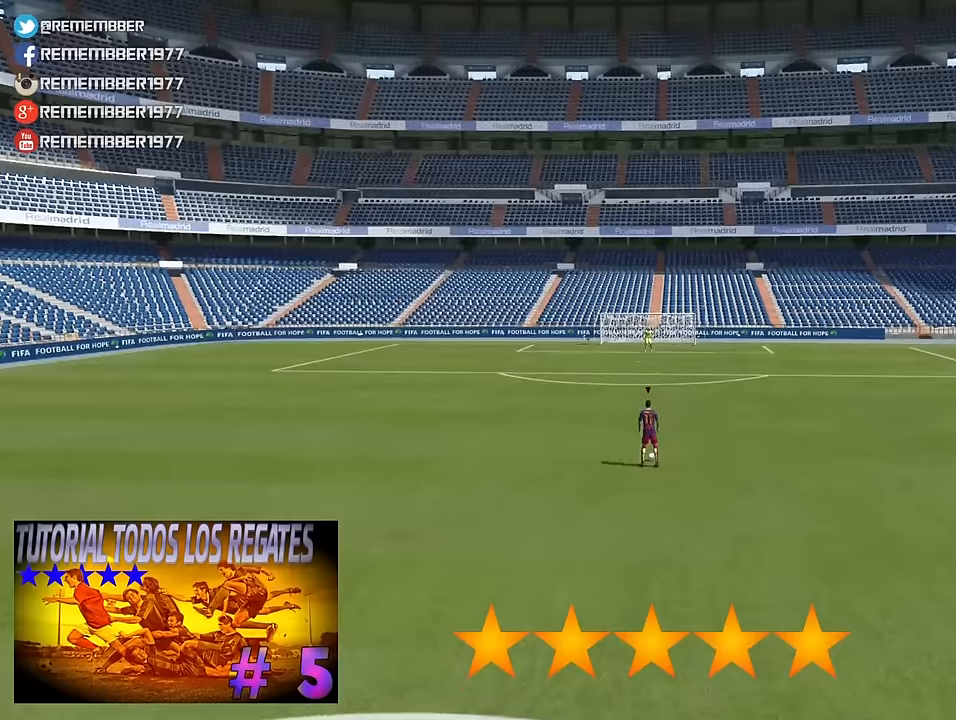
Gameplay with a controller (PlayStation layout); each line is a JSON object with the inputs held at the frame after it. "events" lists button and stick changes between this image and that frame as [ms after this image, input, new state], when the widget could be followed in between. Not read: right_stick.
{"buttons": ["L2"], "left_stick": "center", "events": [[200, "R1", "down"], [400, "R1", "up"]]}
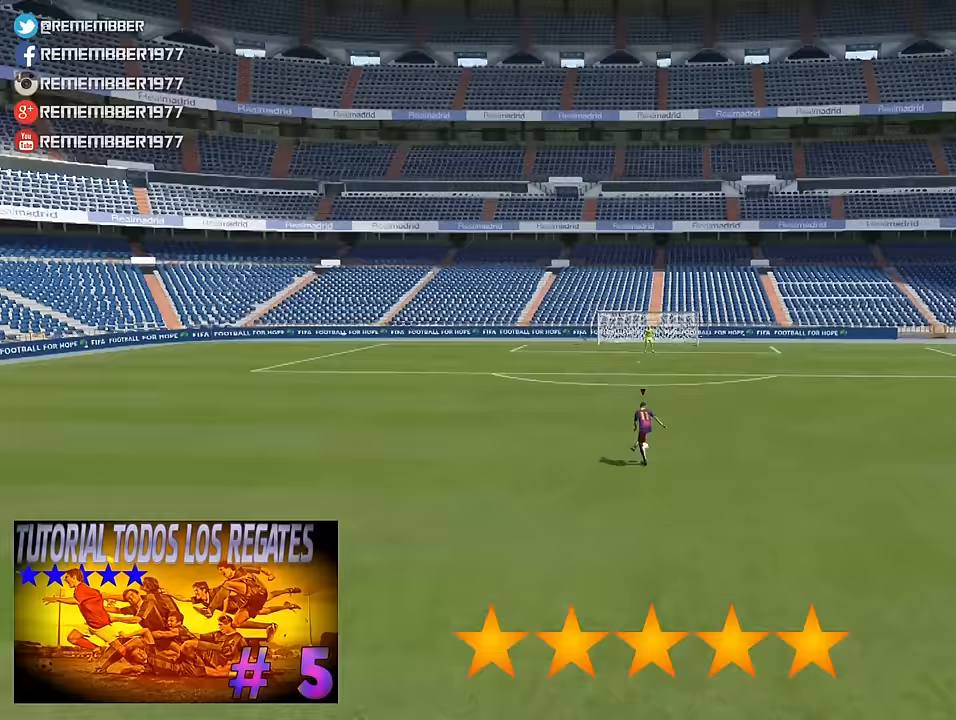
{"buttons": ["L2"], "left_stick": "center", "events": [[120, "R1", "down"], [320, "R1", "up"]]}
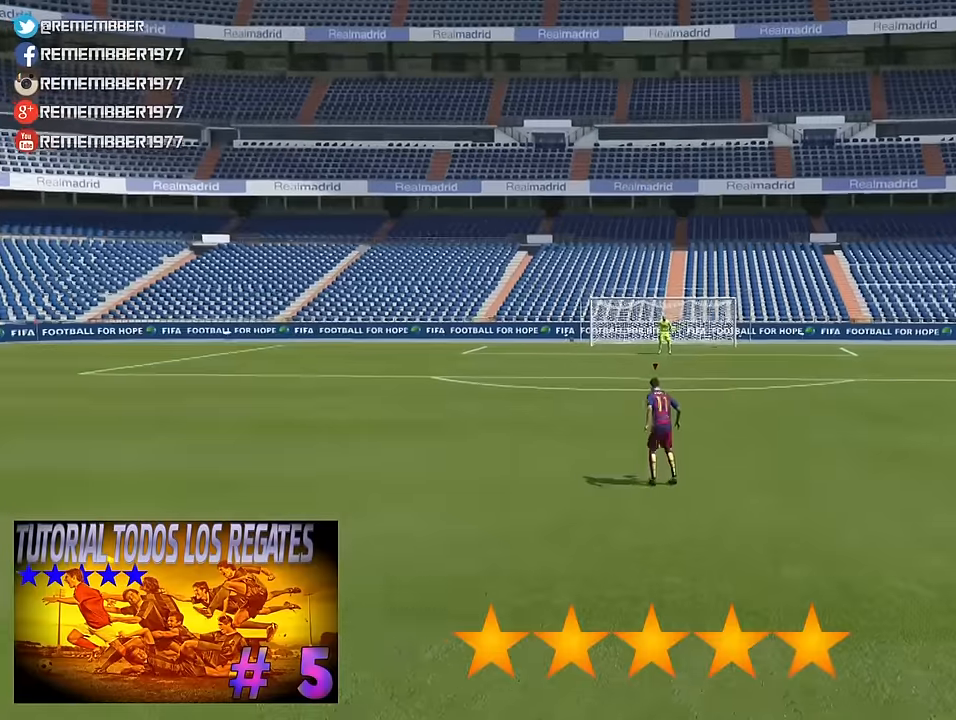
{"buttons": ["L2", "R1"], "left_stick": "center", "events": [[40, "R1", "down"], [280, "R1", "up"], [480, "R1", "down"]]}
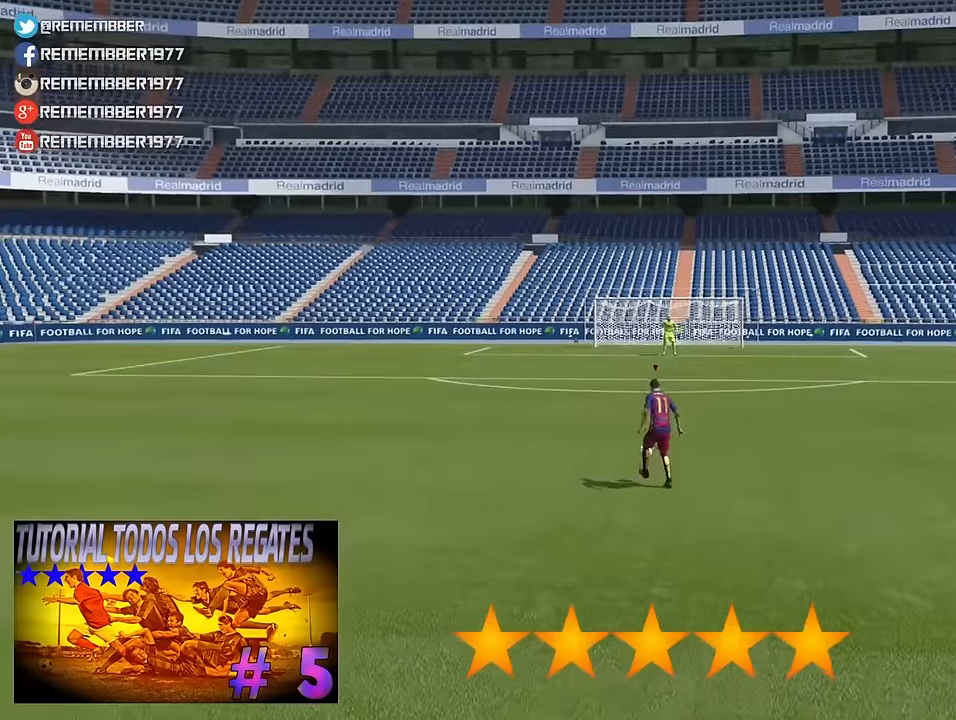
{"buttons": ["L2", "R1"], "left_stick": "center", "events": [[200, "R1", "up"], [400, "R1", "down"]]}
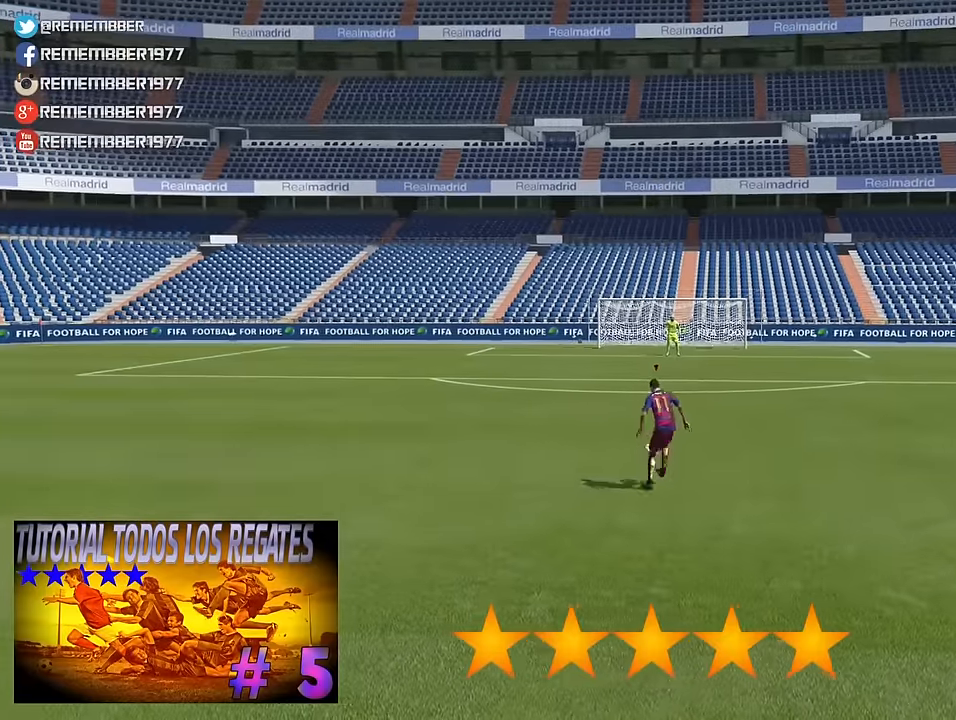
{"buttons": ["L2", "R1"], "left_stick": "center", "events": [[80, "R1", "up"], [320, "R1", "down"]]}
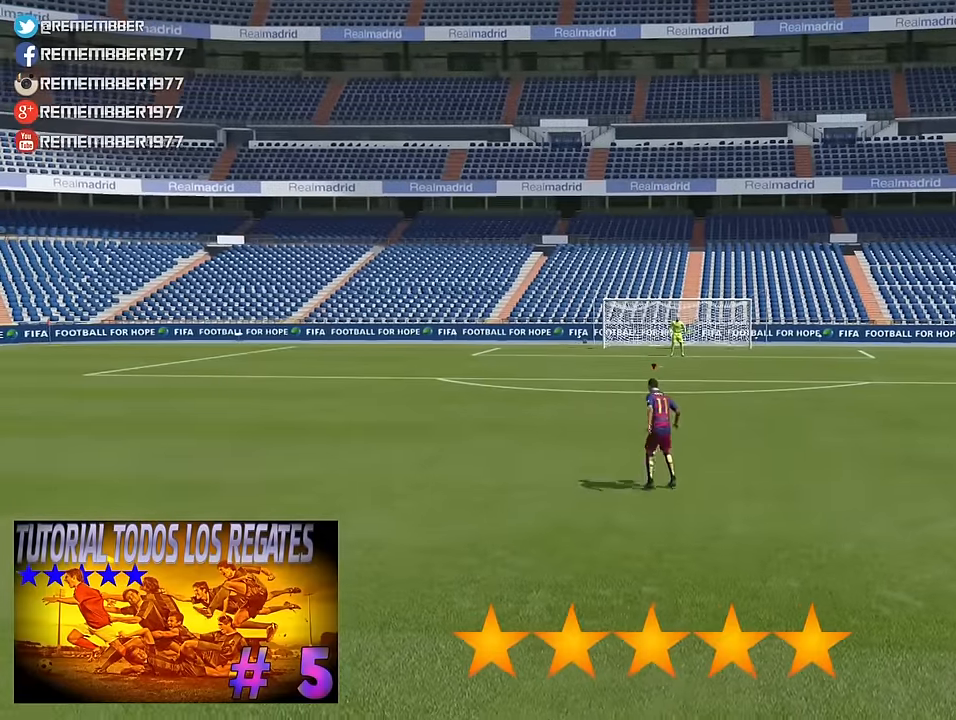
{"buttons": ["L2"], "left_stick": "center", "events": [[80, "R1", "up"]]}
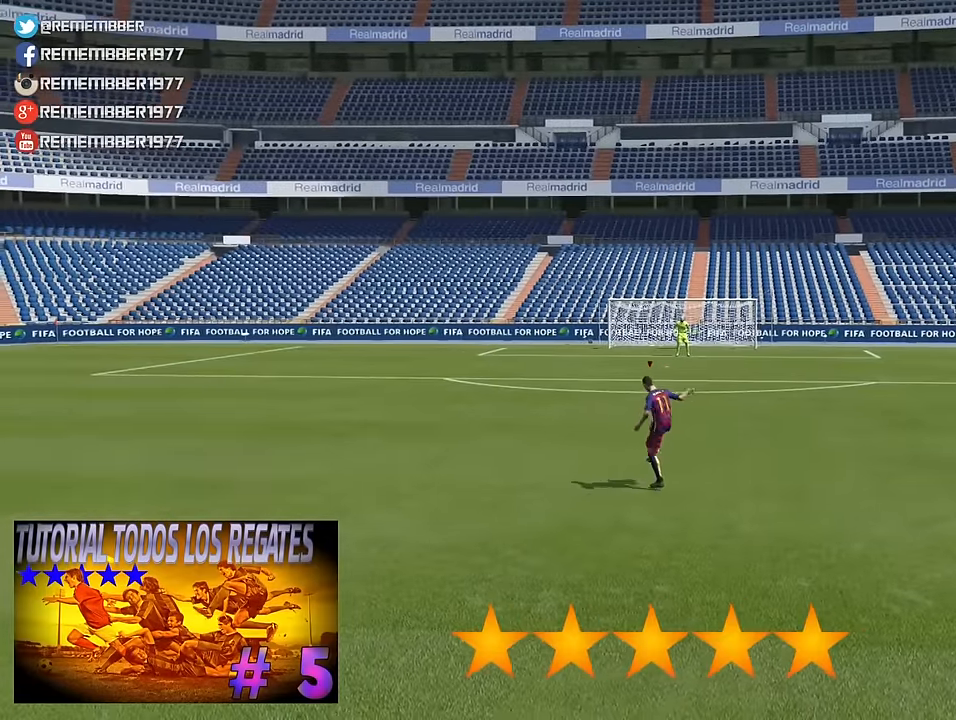
{"buttons": ["L2", "R1"], "left_stick": "center", "events": [[480, "R1", "down"]]}
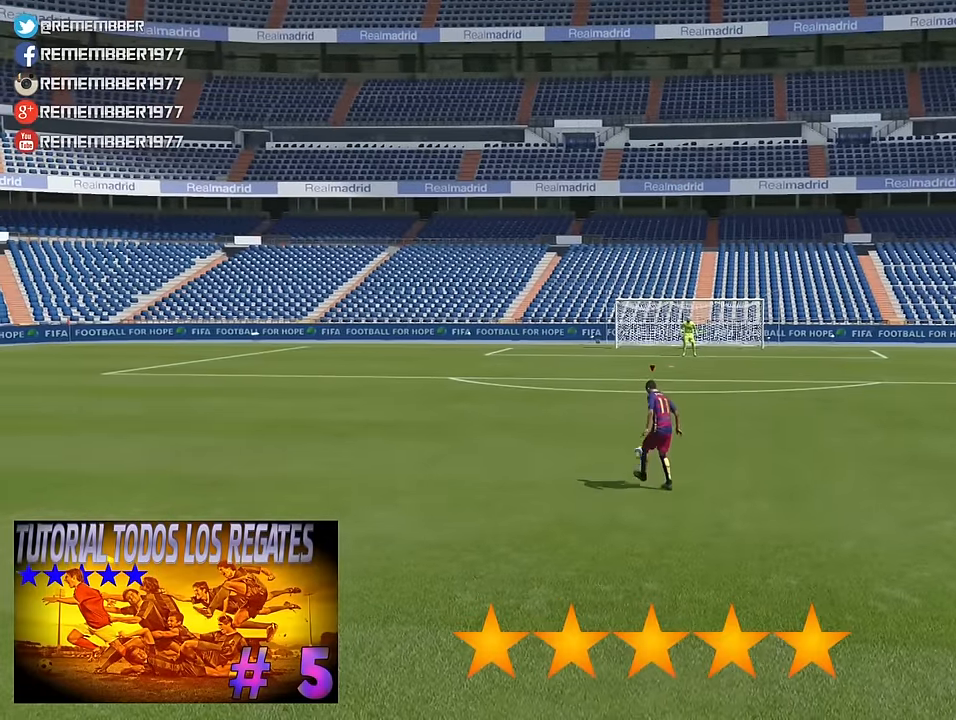
{"buttons": ["L2", "R1"], "left_stick": "center", "events": [[200, "R1", "up"], [400, "R1", "down"]]}
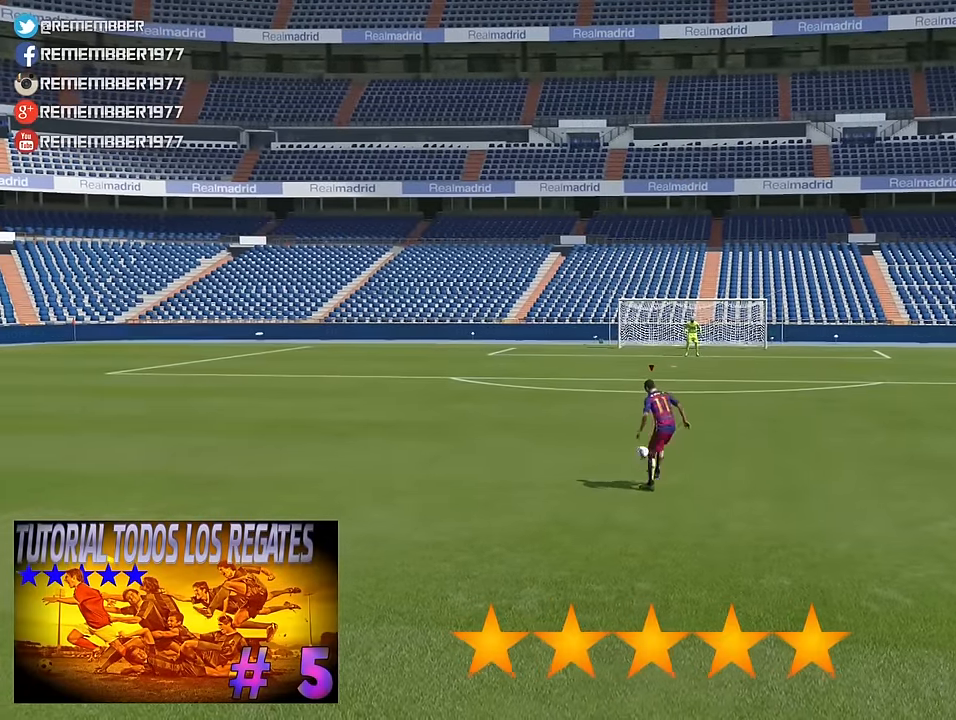
{"buttons": ["L2", "R1"], "left_stick": "center", "events": [[80, "R1", "up"], [320, "R1", "down"]]}
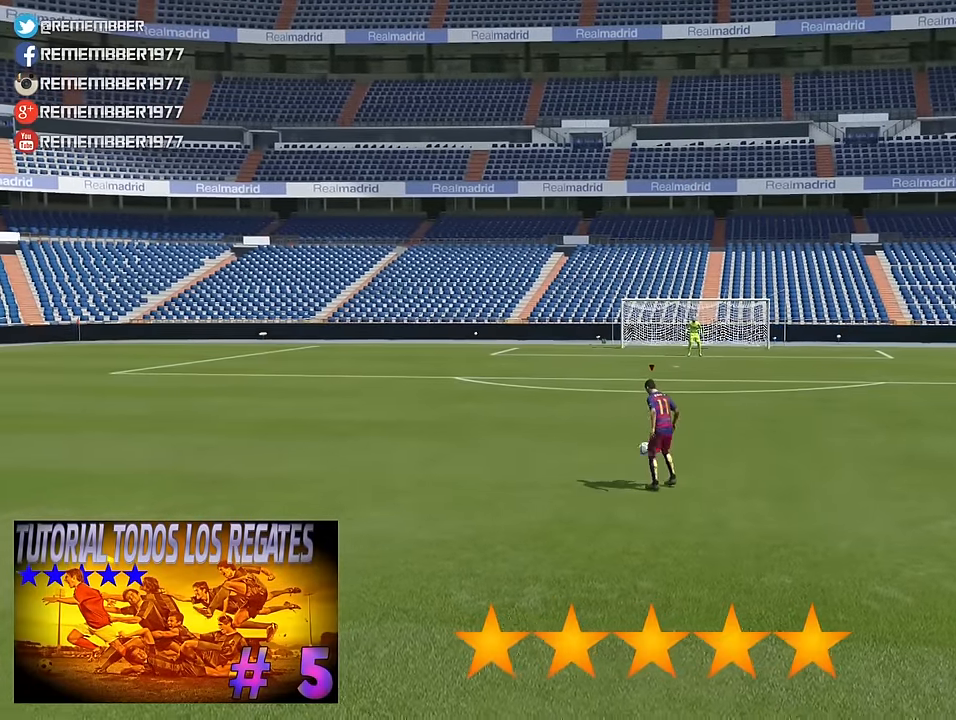
{"buttons": ["L2"], "left_stick": "center", "events": [[80, "R1", "up"], [280, "R1", "down"], [480, "R1", "up"]]}
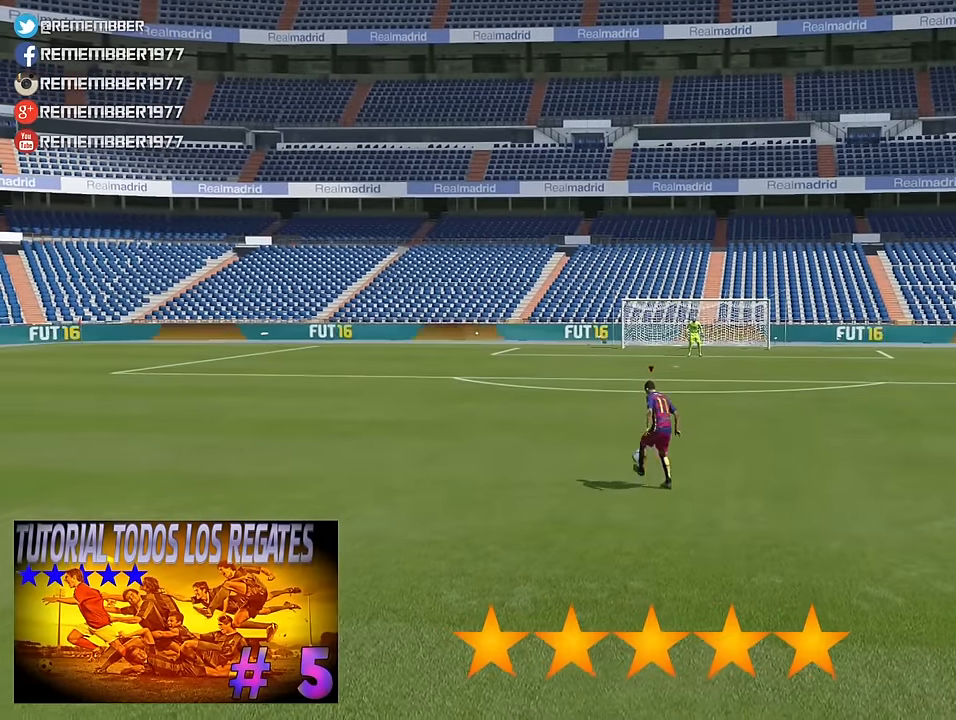
{"buttons": ["L2"], "left_stick": "center", "events": [[160, "R1", "down"], [360, "R1", "up"]]}
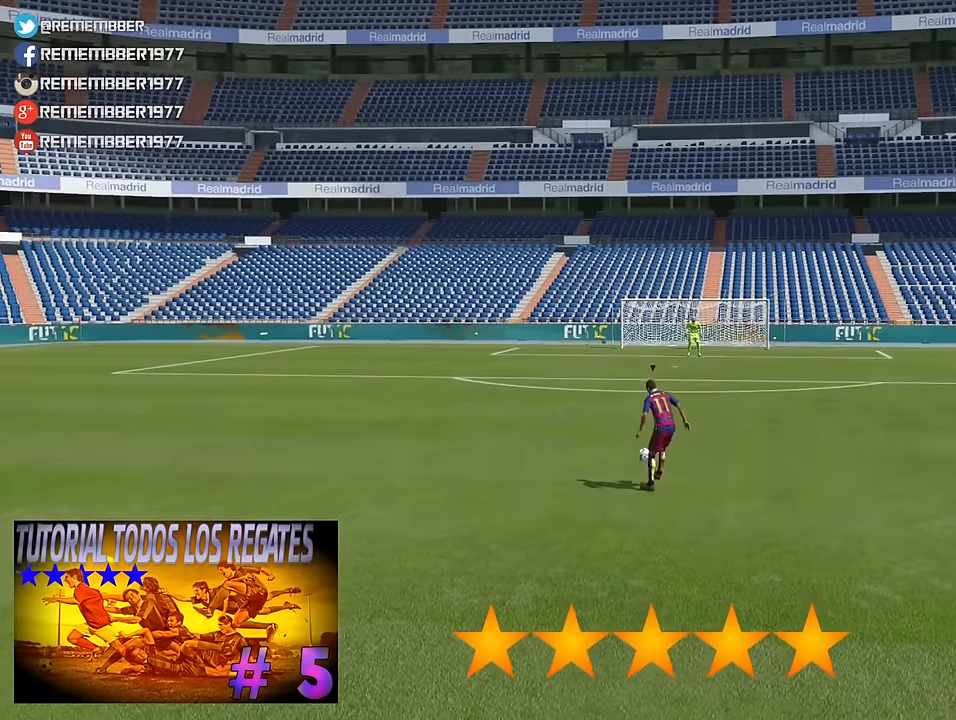
{"buttons": ["L2"], "left_stick": "center", "events": [[120, "R1", "down"], [360, "R1", "up"]]}
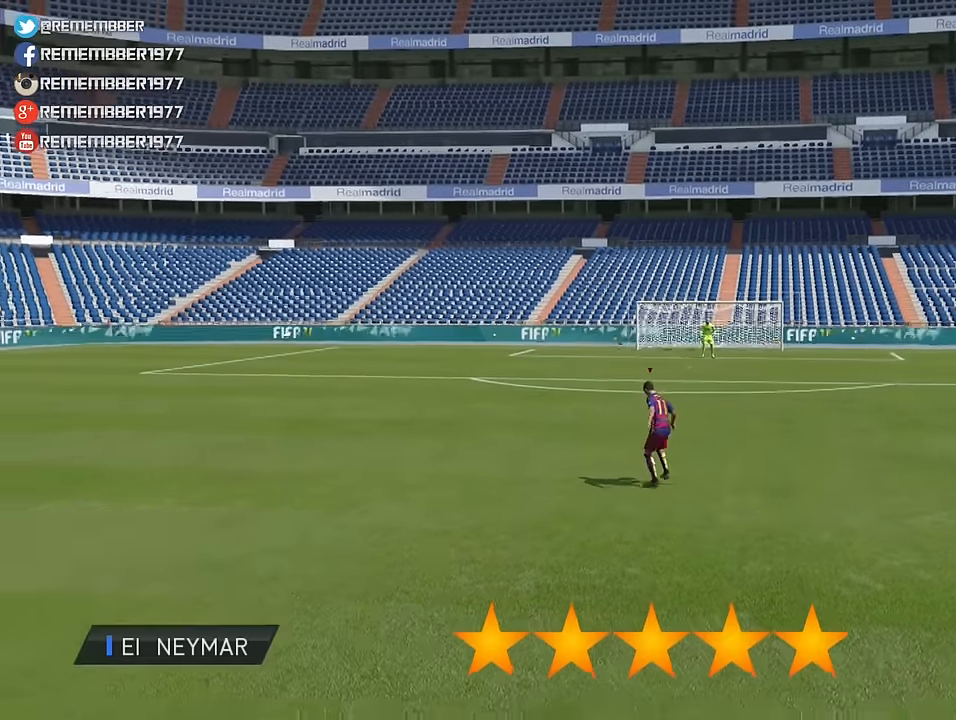
{"buttons": ["L2"], "left_stick": "center", "events": []}
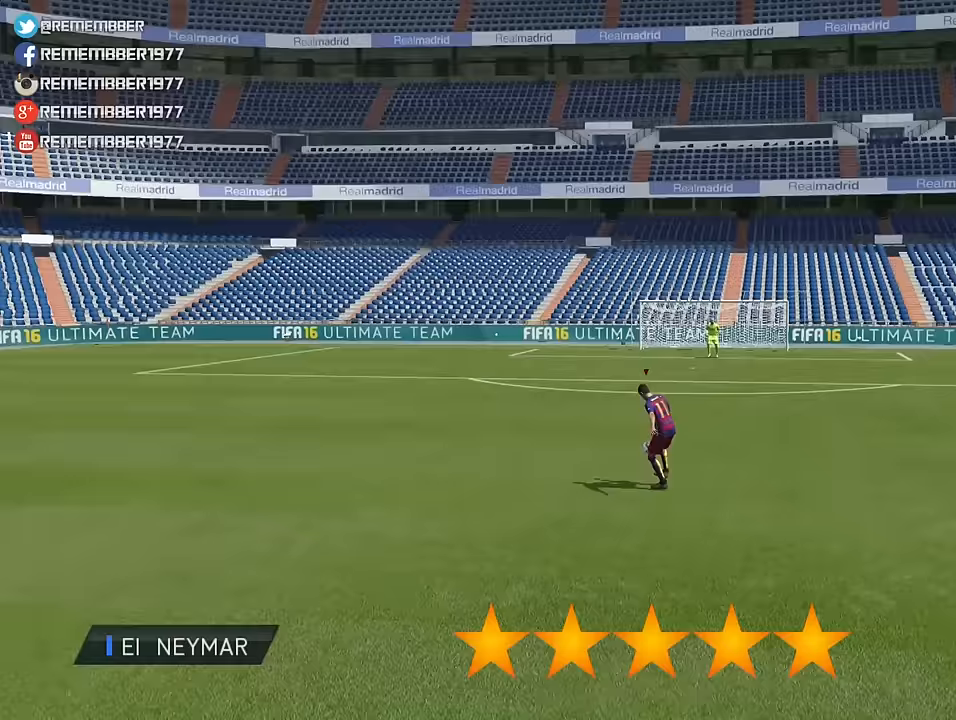
{"buttons": ["L2"], "left_stick": "center", "events": [[240, "R1", "down"], [440, "R1", "up"]]}
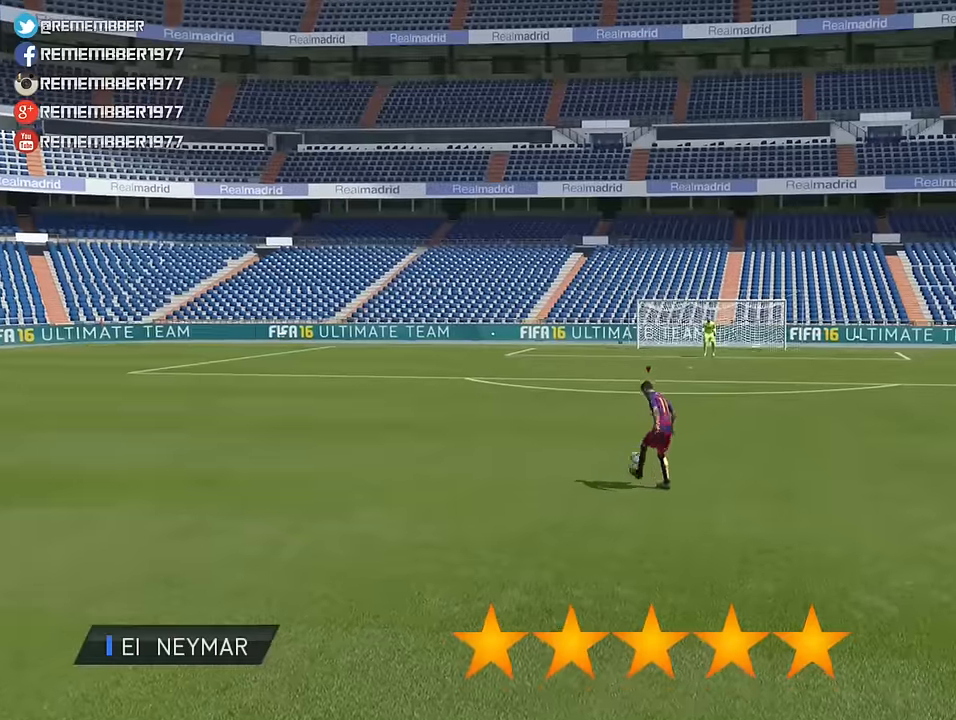
{"buttons": ["L2"], "left_stick": "center", "events": [[120, "R1", "down"], [320, "R1", "up"]]}
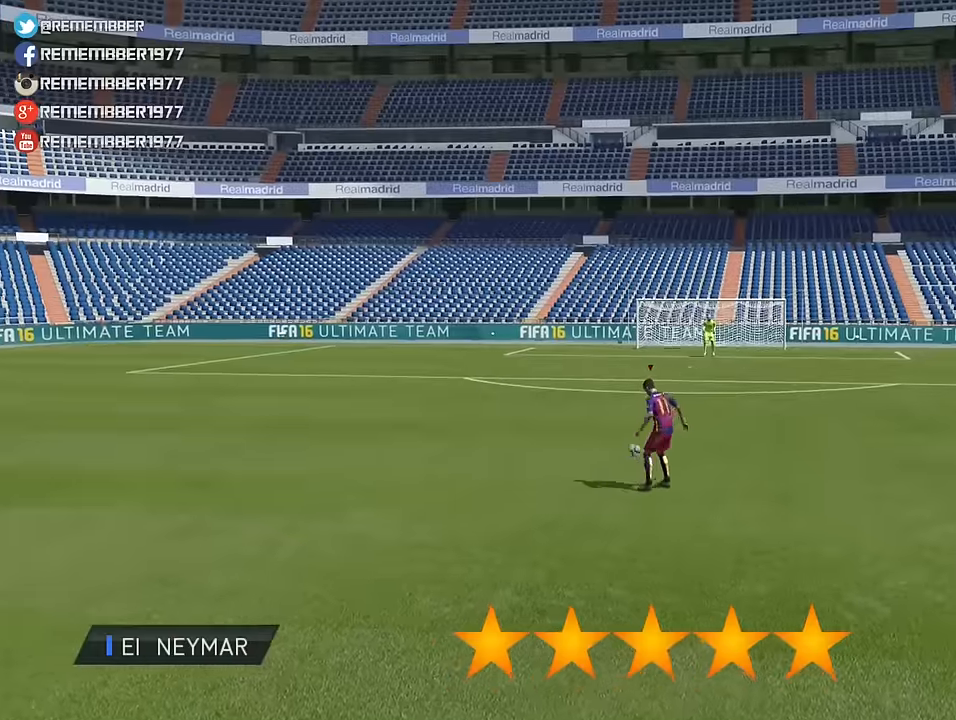
{"buttons": ["L2", "R1"], "left_stick": "center", "events": [[80, "R1", "down"], [320, "R1", "up"], [520, "R1", "down"]]}
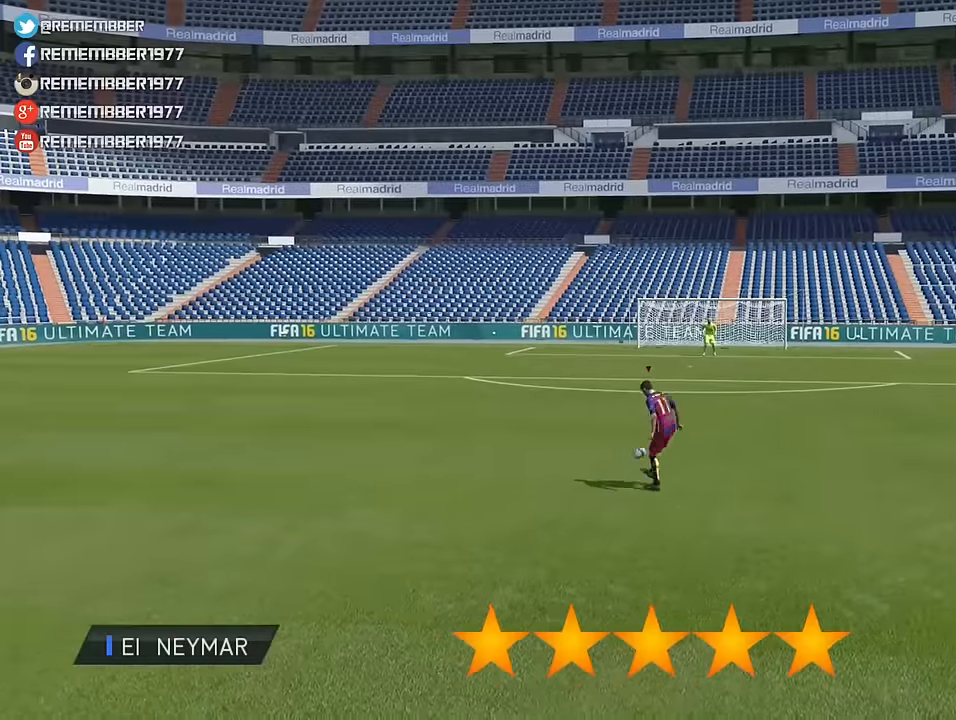
{"buttons": ["L2", "R1"], "left_stick": "center", "events": [[200, "R1", "up"], [400, "R1", "down"]]}
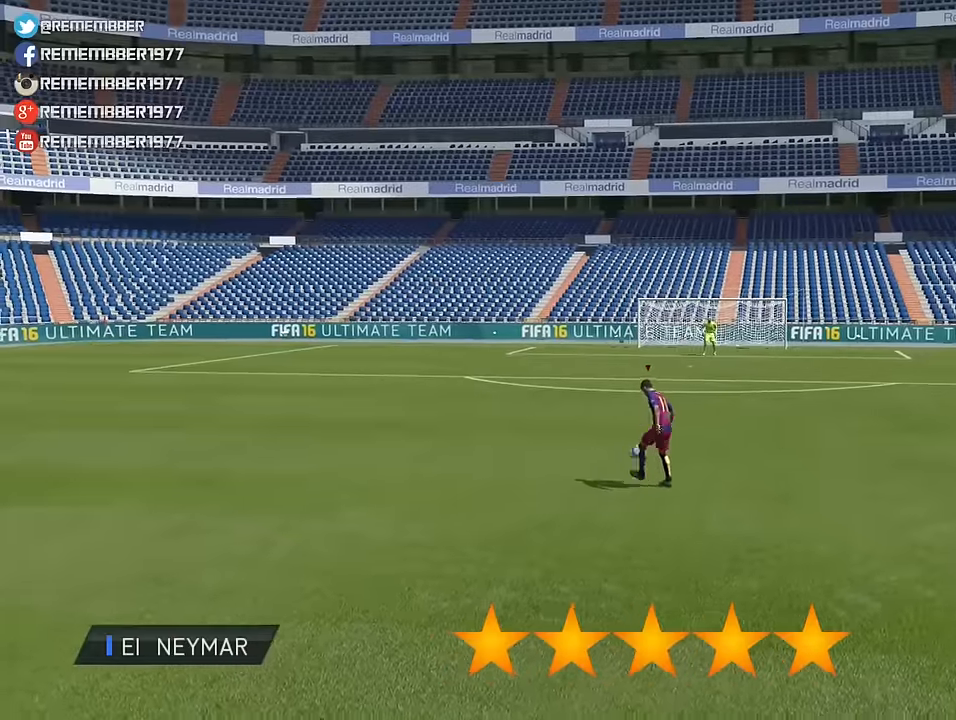
{"buttons": ["L2"], "left_stick": "center", "events": [[120, "R1", "up"]]}
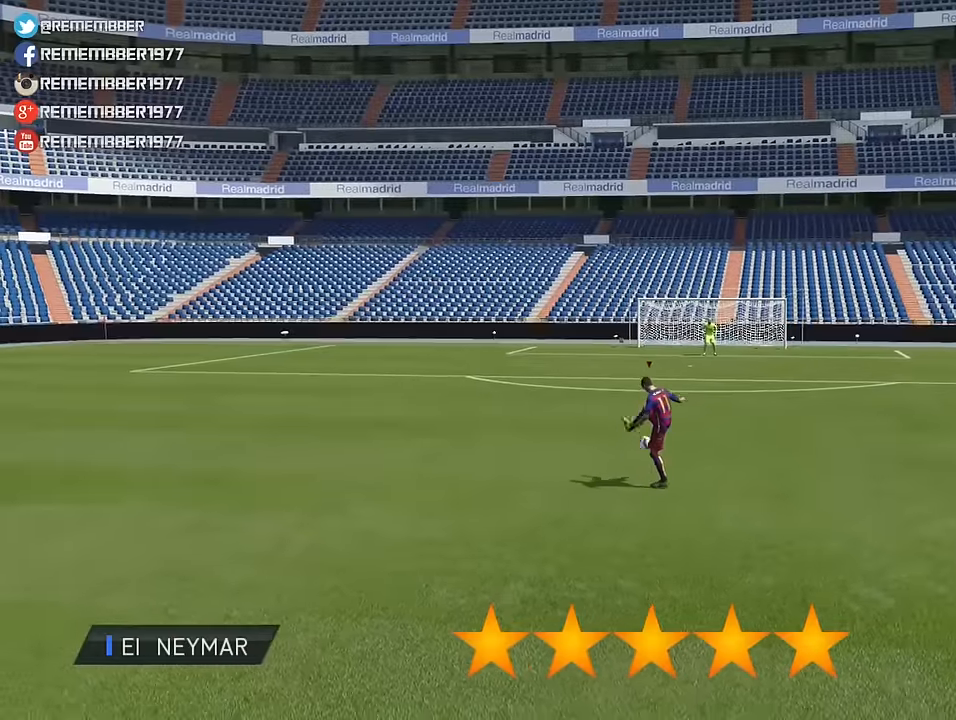
{"buttons": ["L2"], "left_stick": "center", "events": []}